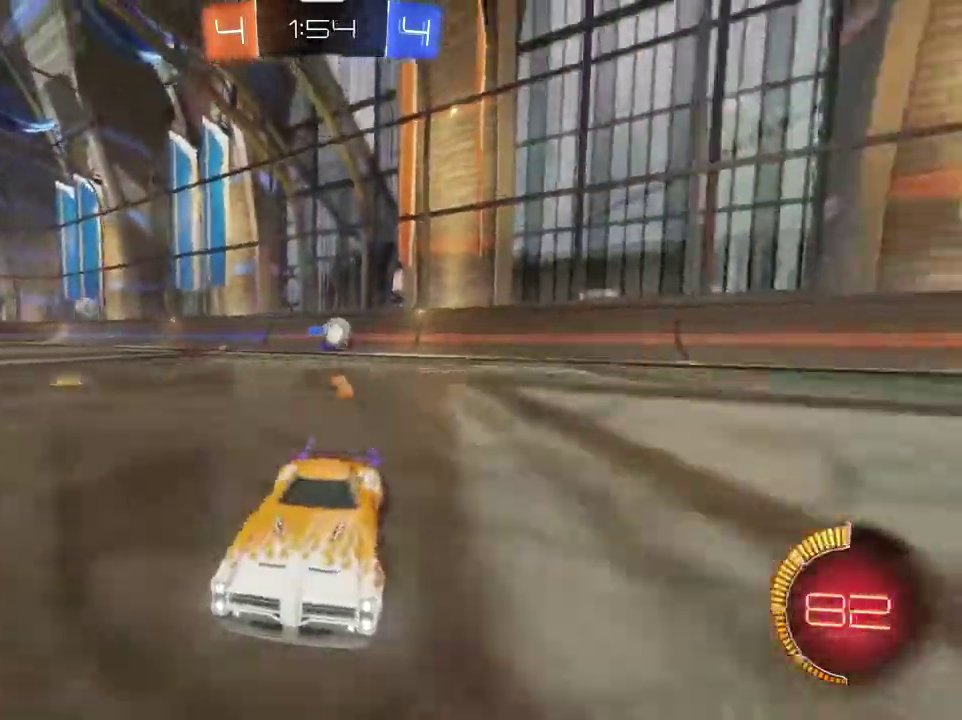
Gameplay with a controller (PlayStation layout); each line is a JSON object with the inputs held at the frame after it (dt_ms = milliseconds from this image to that frame). "events" lists button and stick changes between this image and that frame as [ms after this image, input, new state], when the widget could be followed in between.
{"dt_ms": 400, "buttons": ["R2"], "left_stick": "center", "right_stick": "center", "events": []}
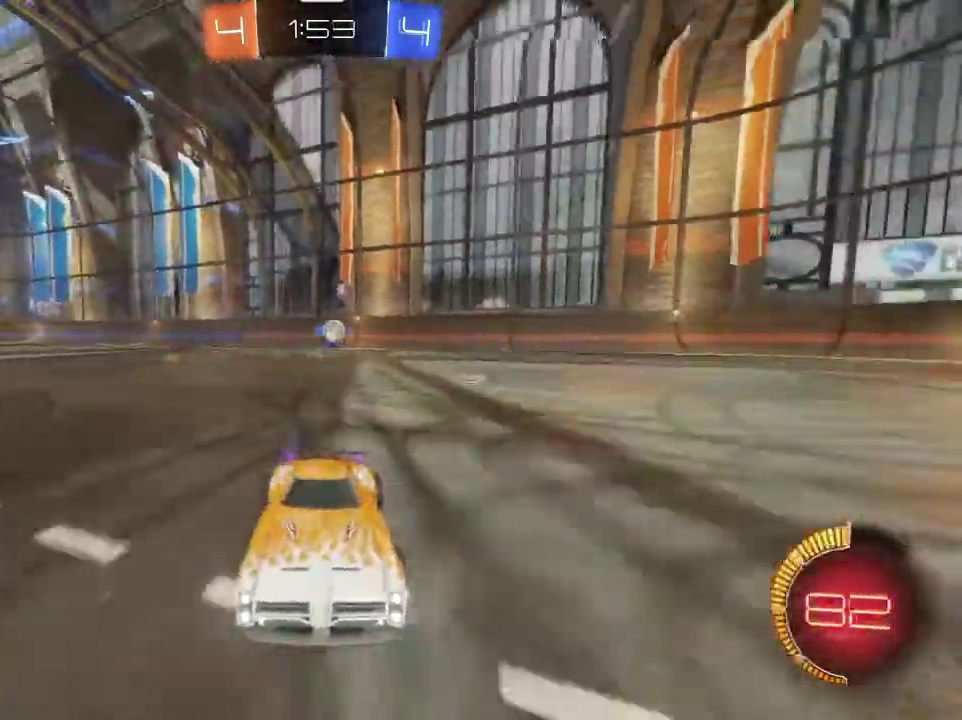
{"dt_ms": 701, "buttons": [], "left_stick": "center", "right_stick": "center", "events": [[101, "left_stick", "left"], [267, "left_stick", "center"], [368, "left_stick", "left"], [634, "R2", "up"], [668, "left_stick", "center"]]}
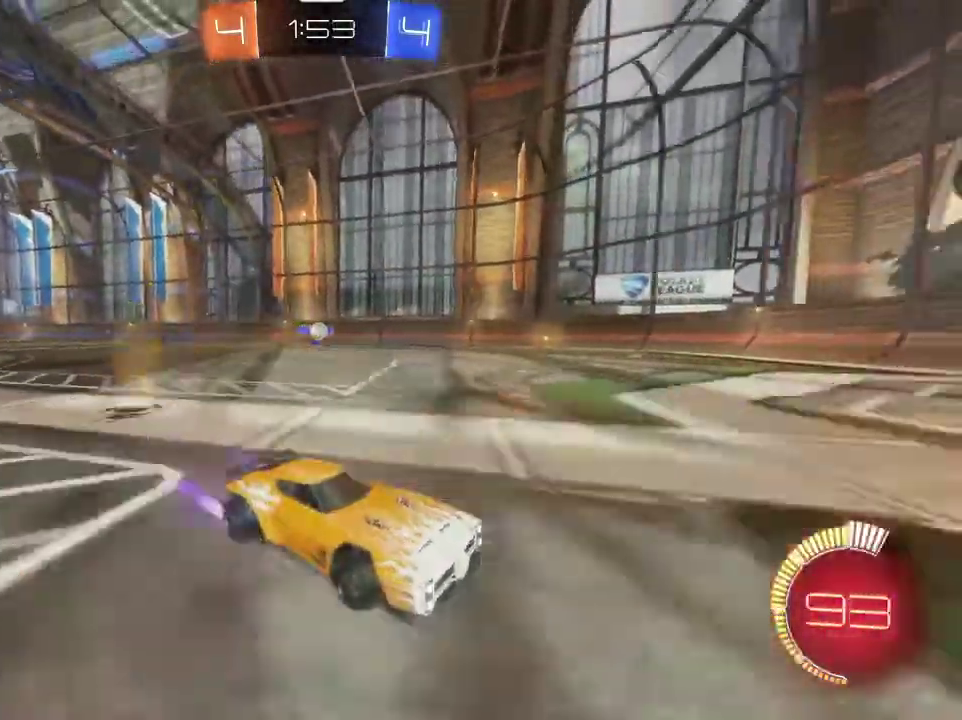
{"dt_ms": 300, "buttons": [], "left_stick": "left", "right_stick": "center", "events": [[300, "left_stick", "left"]]}
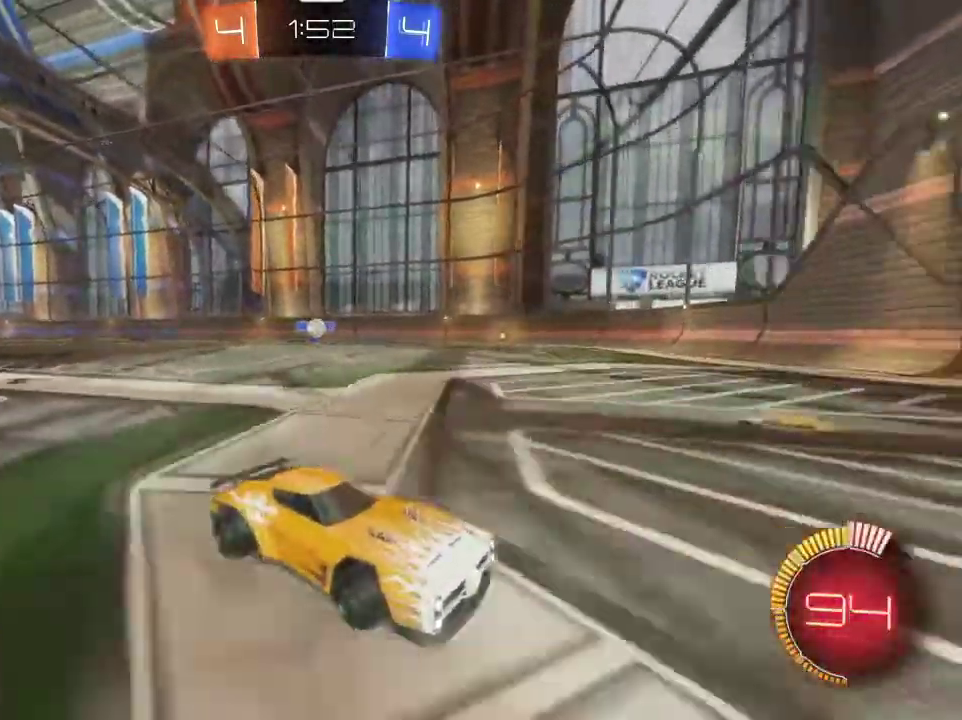
{"dt_ms": 501, "buttons": [], "left_stick": "left", "right_stick": "center", "events": [[67, "L1", "down"], [234, "L1", "up"], [334, "L2", "down"], [367, "left_stick", "center"], [468, "L2", "up"], [501, "left_stick", "left"]]}
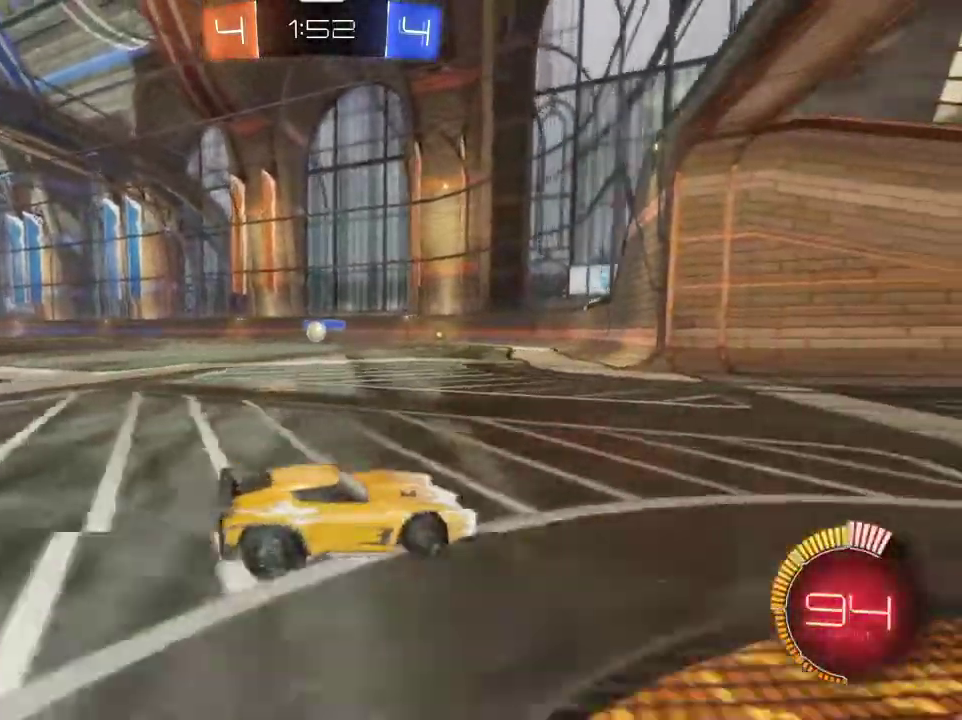
{"dt_ms": 701, "buttons": ["R1", "R2"], "left_stick": "center", "right_stick": "center", "events": [[33, "R2", "down"], [334, "R1", "down"], [601, "left_stick", "center"]]}
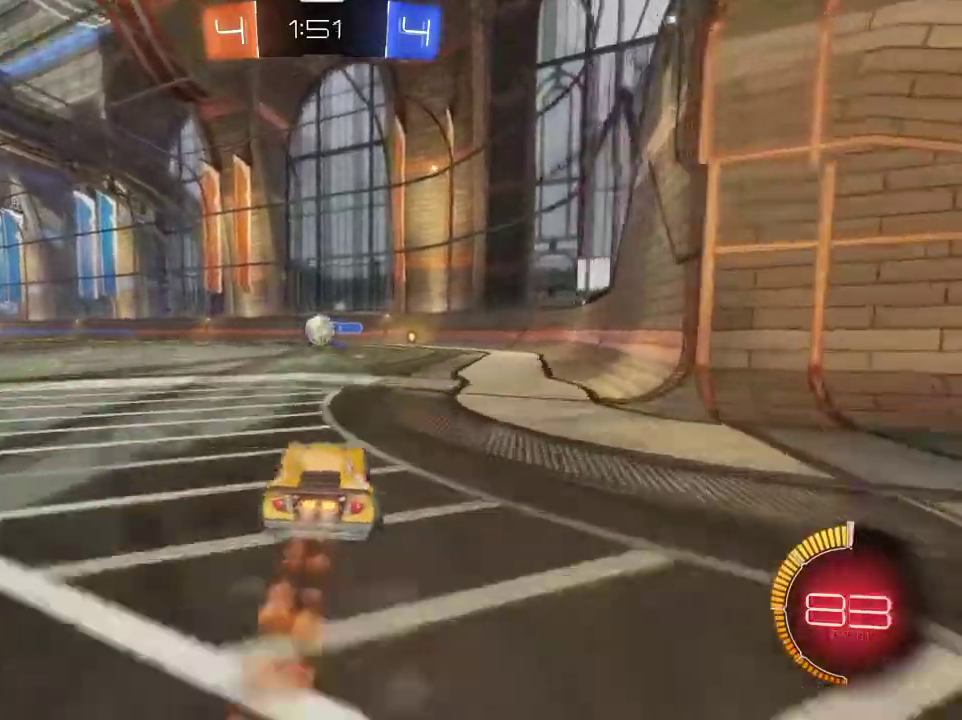
{"dt_ms": 300, "buttons": ["R1", "R2"], "left_stick": "left", "right_stick": "center", "events": [[233, "left_stick", "left"]]}
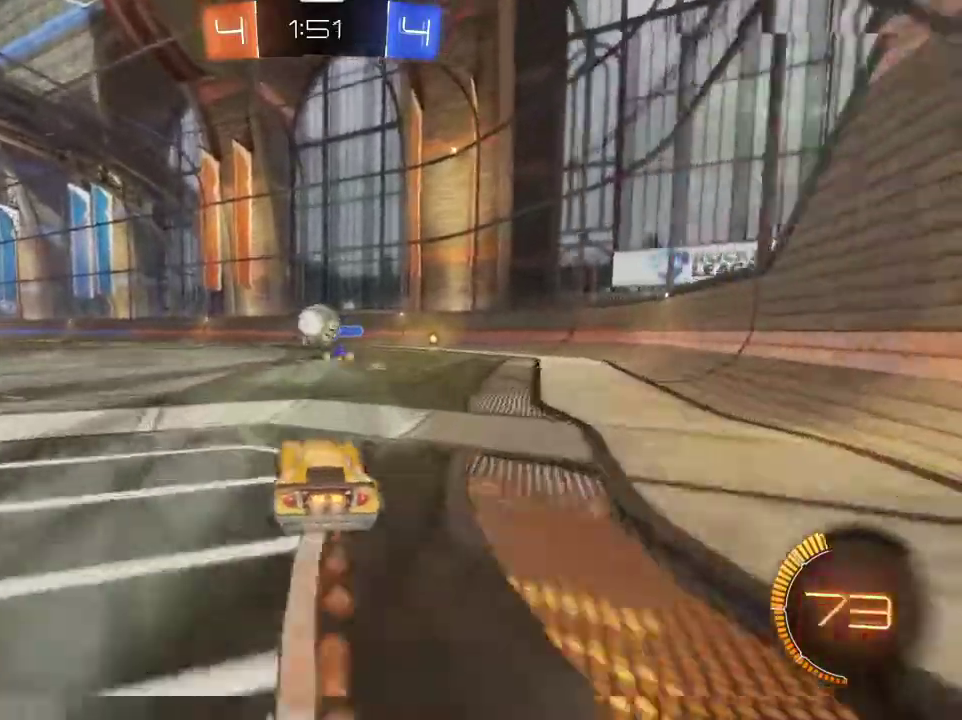
{"dt_ms": 500, "buttons": ["CROSS", "R1", "R2"], "left_stick": "up-left", "right_stick": "center", "events": [[67, "CROSS", "down"], [67, "left_stick", "down"], [267, "CROSS", "up"], [300, "left_stick", "up-left"], [367, "CROSS", "down"]]}
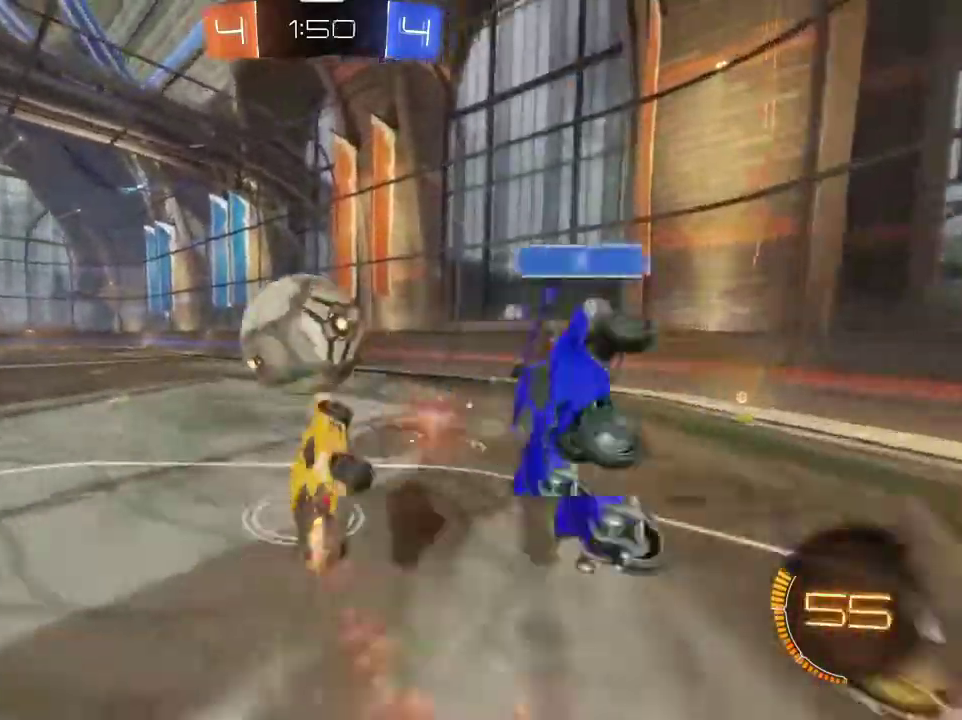
{"dt_ms": 501, "buttons": ["L1", "R1", "R2"], "left_stick": "up-left", "right_stick": "center", "events": [[34, "CROSS", "up"], [101, "left_stick", "center"], [134, "L1", "down"], [167, "left_stick", "up-left"]]}
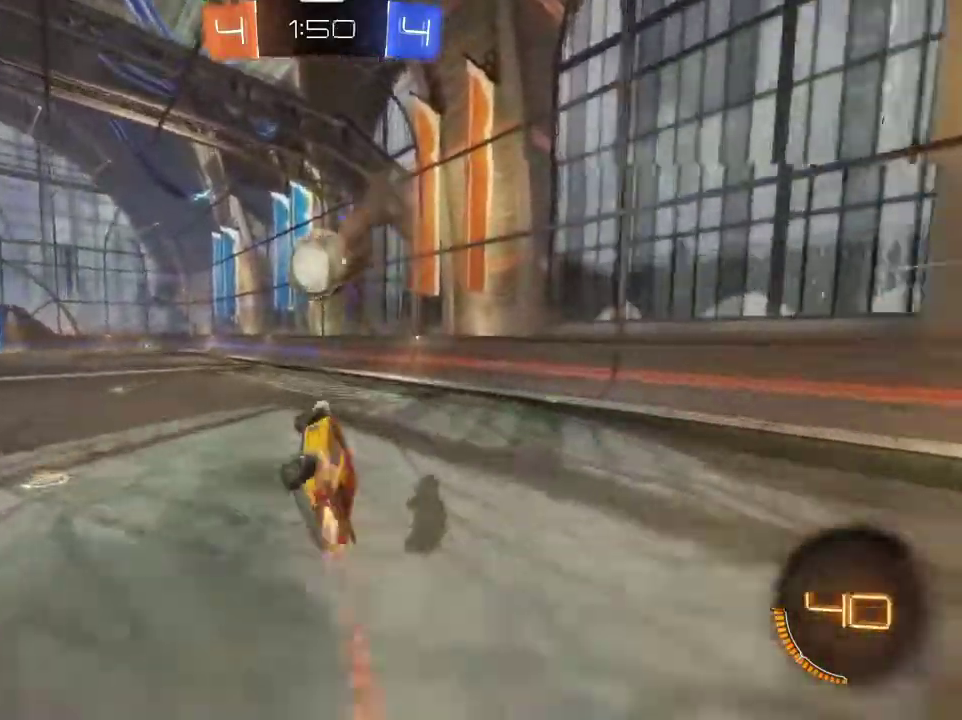
{"dt_ms": 300, "buttons": [], "left_stick": "center", "right_stick": "center", "events": [[67, "L1", "up"], [67, "R1", "up"], [133, "R2", "up"], [133, "left_stick", "center"]]}
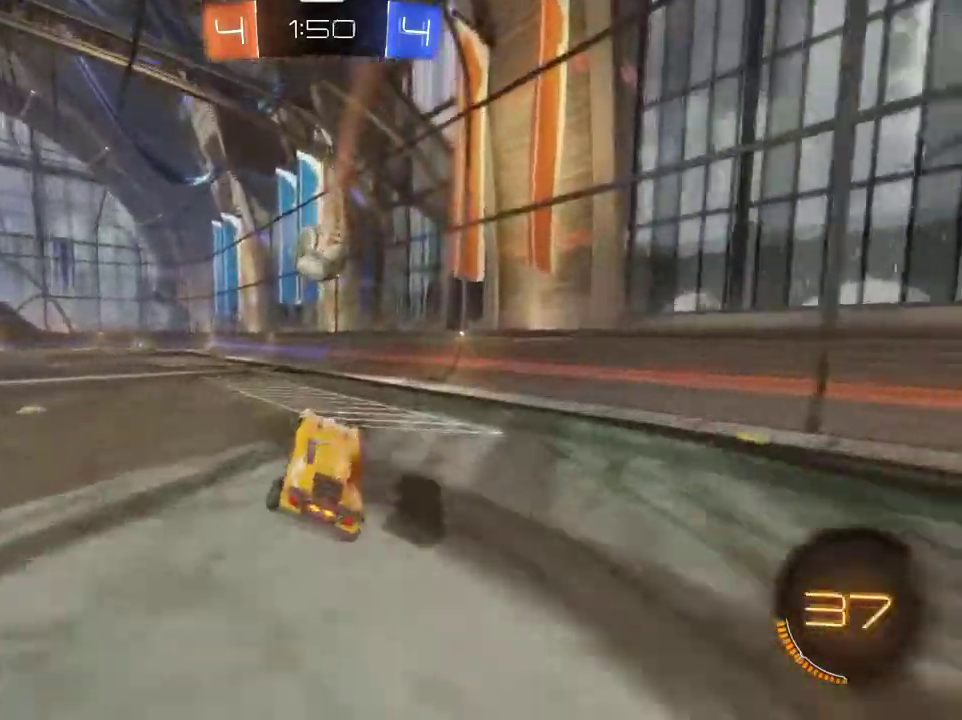
{"dt_ms": 701, "buttons": ["R2"], "left_stick": "center", "right_stick": "center", "events": [[167, "R2", "down"], [234, "R1", "down"], [267, "left_stick", "left"], [334, "left_stick", "center"], [367, "R1", "up"]]}
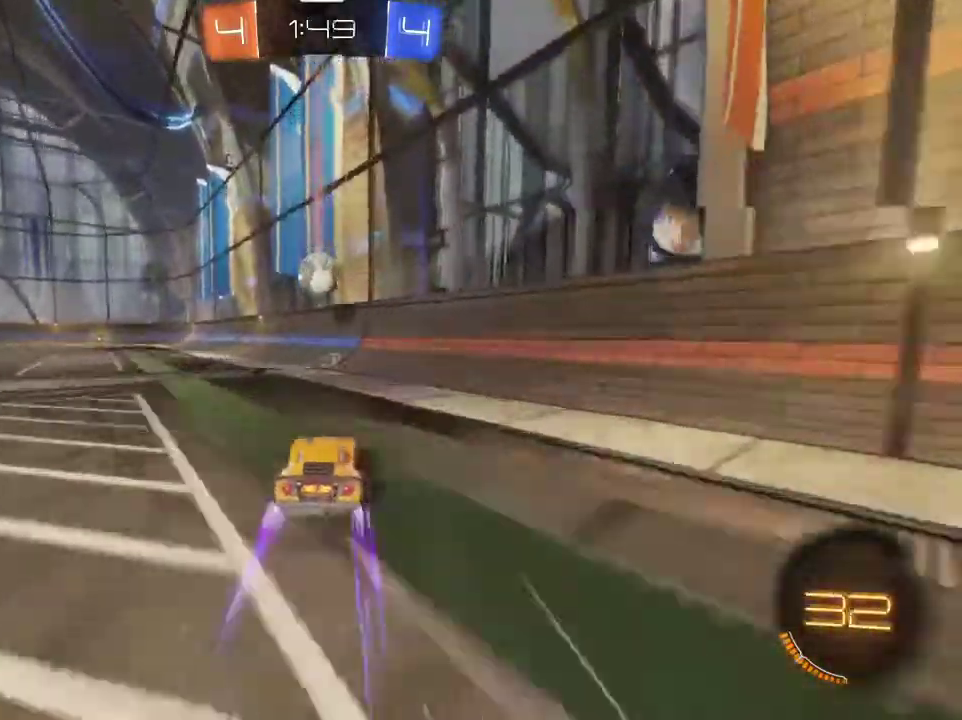
{"dt_ms": 467, "buttons": ["R2"], "left_stick": "center", "right_stick": "center", "events": []}
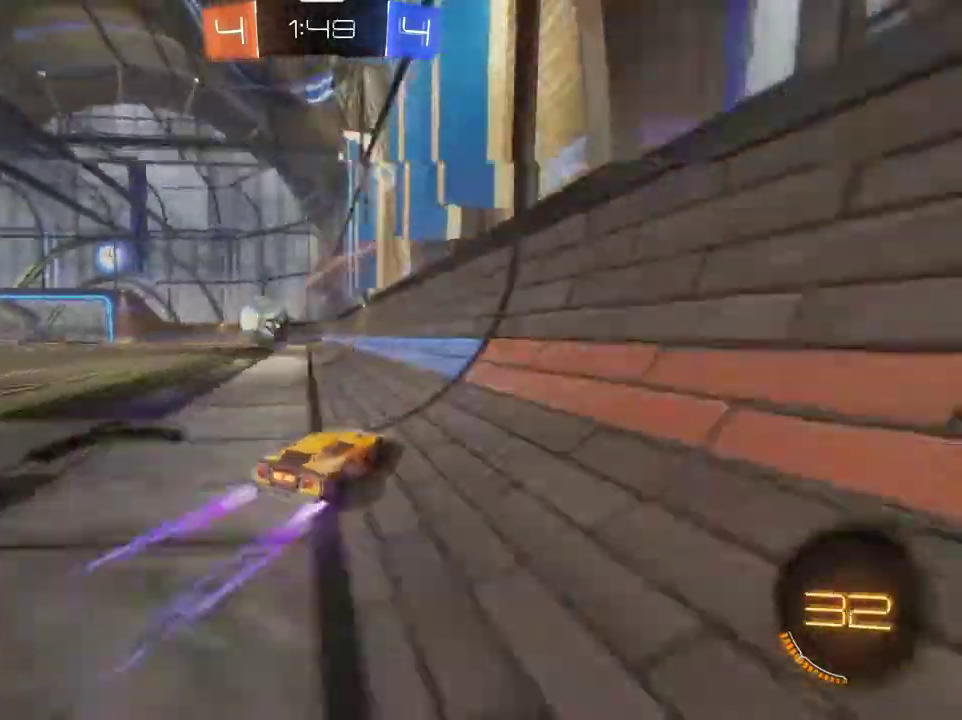
{"dt_ms": 300, "buttons": ["R1", "R2"], "left_stick": "left", "right_stick": "center", "events": [[134, "left_stick", "left"], [300, "R1", "down"]]}
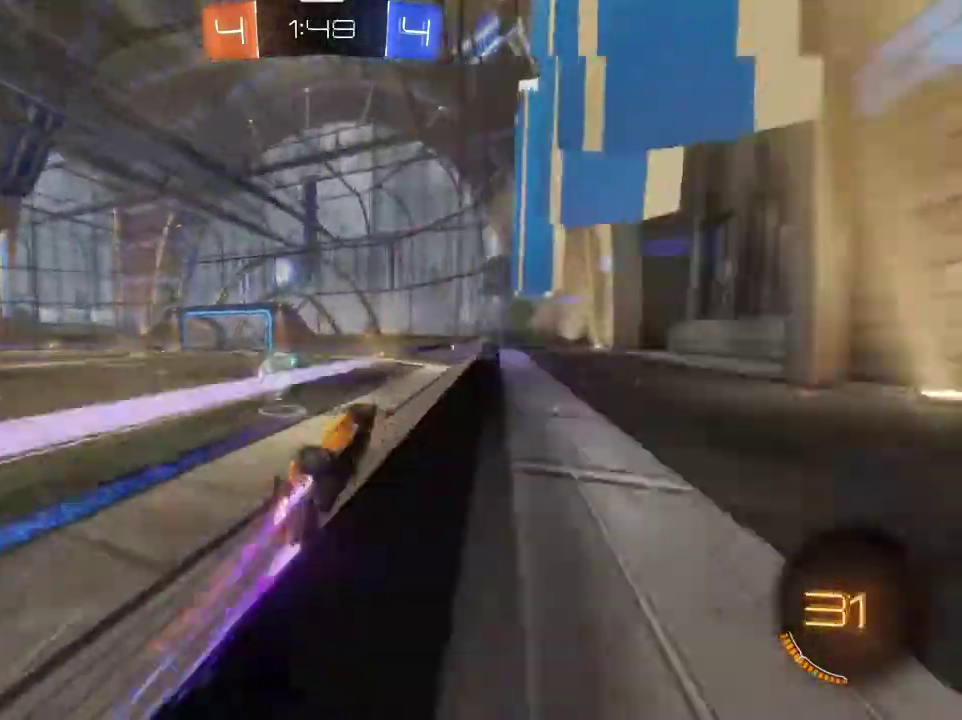
{"dt_ms": 801, "buttons": ["R2"], "left_stick": "center", "right_stick": "center", "events": [[234, "R1", "up"], [301, "R1", "down"], [568, "R1", "up"], [601, "left_stick", "center"]]}
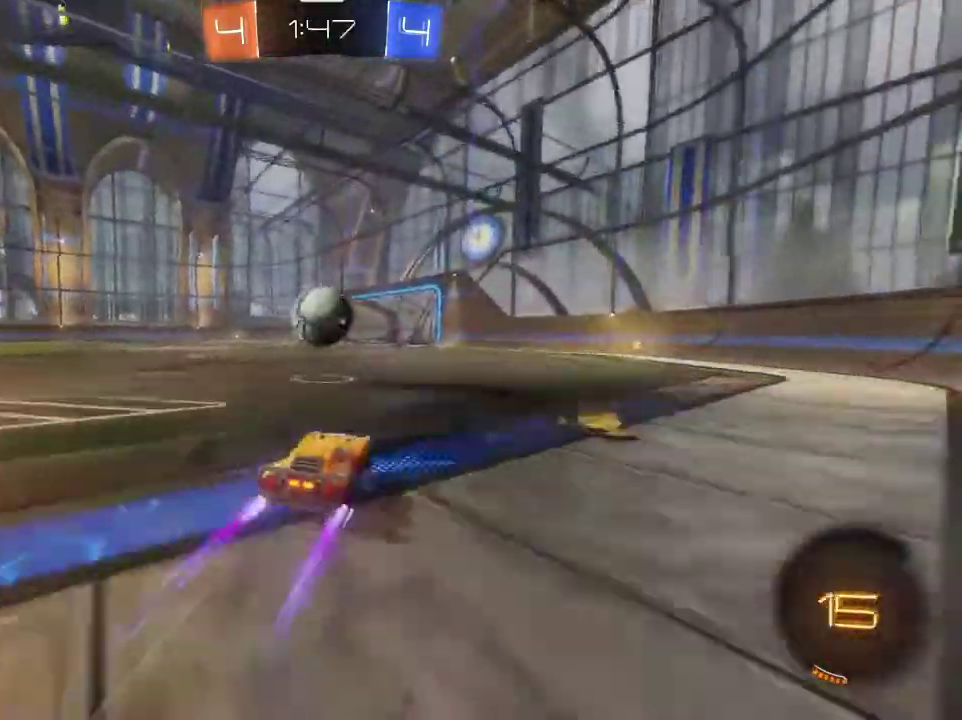
{"dt_ms": 401, "buttons": ["R2"], "left_stick": "center", "right_stick": "center", "events": [[200, "left_stick", "right"], [301, "left_stick", "center"]]}
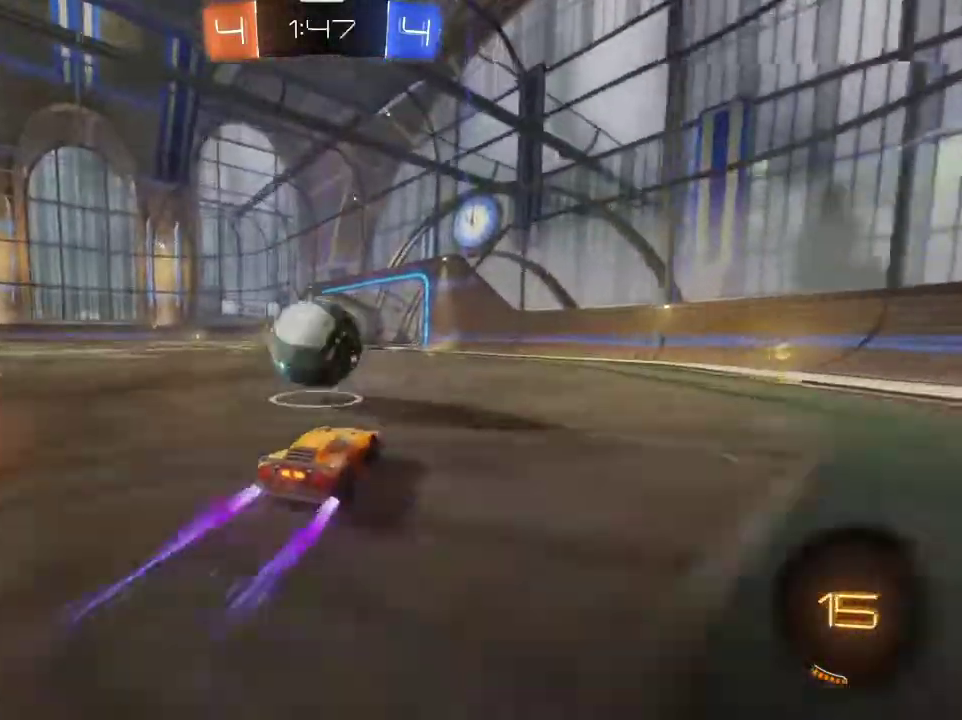
{"dt_ms": 500, "buttons": ["L1"], "left_stick": "up-left", "right_stick": "center", "events": [[66, "CROSS", "down"], [100, "L1", "down"], [100, "left_stick", "left"], [133, "CROSS", "up"], [166, "R1", "down"], [166, "left_stick", "up-left"], [200, "CROSS", "down"], [333, "CROSS", "up"], [333, "TRIANGLE", "down"], [467, "R1", "up"], [467, "R2", "up"], [467, "TRIANGLE", "up"]]}
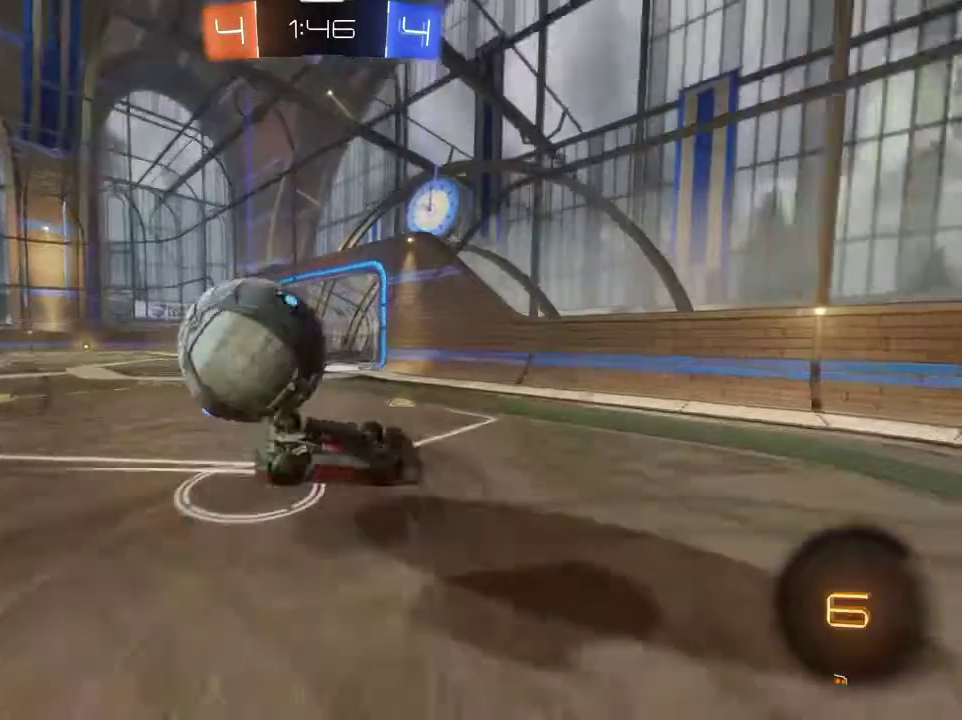
{"dt_ms": 501, "buttons": [], "left_stick": "up-left", "right_stick": "center", "events": [[334, "TRIANGLE", "down"], [400, "L1", "up"], [467, "TRIANGLE", "up"]]}
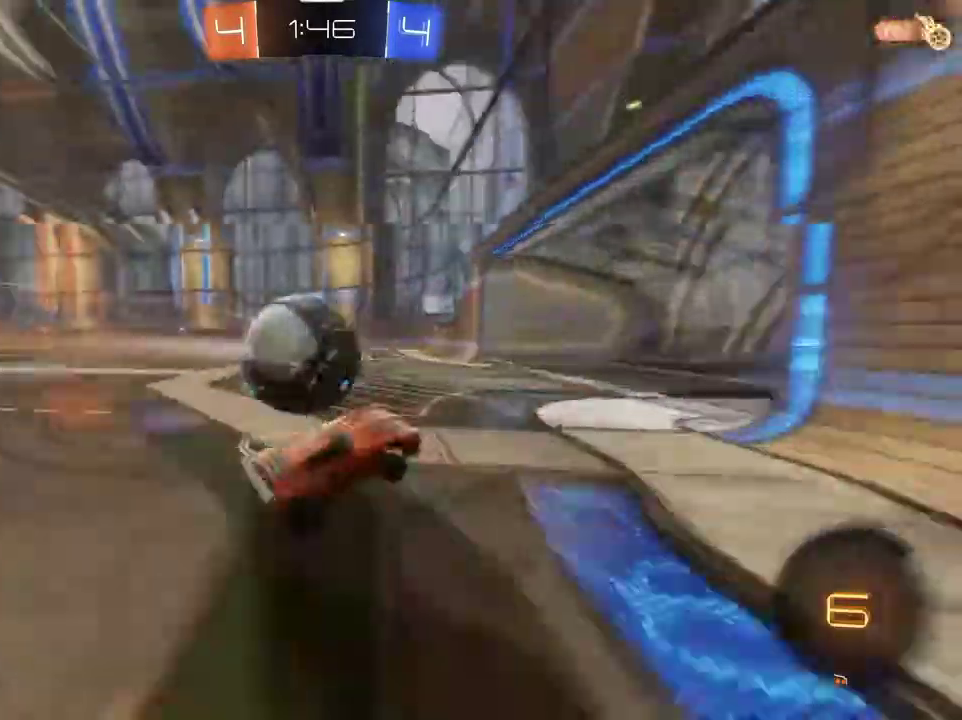
{"dt_ms": 400, "buttons": [], "left_stick": "up-left", "right_stick": "center", "events": []}
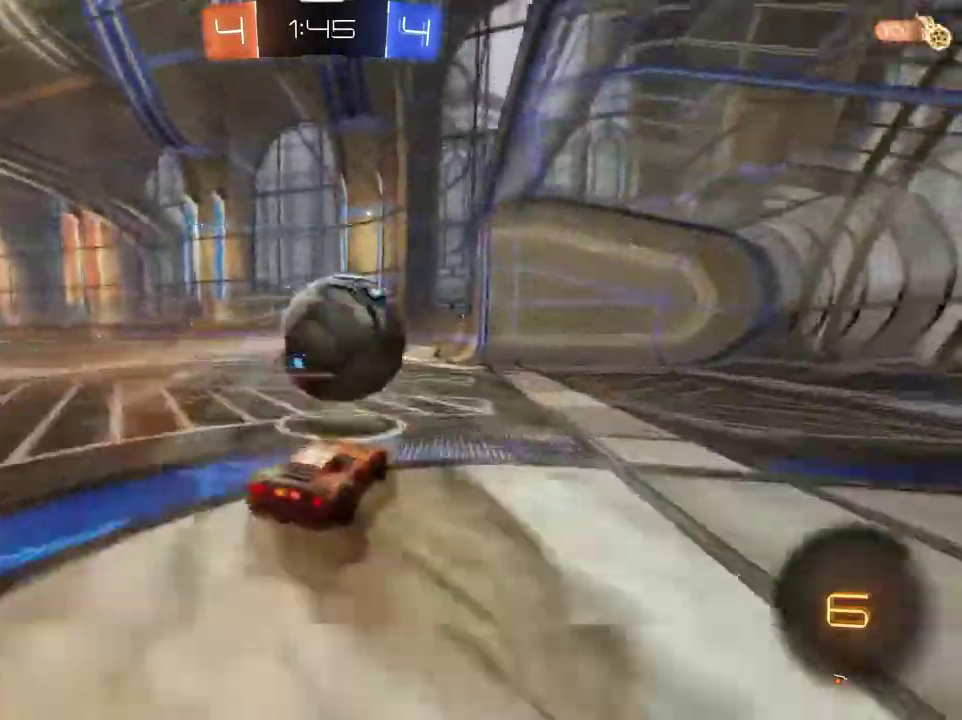
{"dt_ms": 801, "buttons": ["SQUARE"], "left_stick": "center", "right_stick": "center", "events": [[133, "CROSS", "down"], [167, "L1", "down"], [234, "R2", "down"], [267, "R1", "down"], [267, "left_stick", "down-right"], [367, "CROSS", "up"], [434, "TRIANGLE", "down"], [567, "L1", "up"], [567, "R1", "up"], [567, "R2", "up"], [567, "TRIANGLE", "up"], [567, "left_stick", "center"], [801, "SQUARE", "down"]]}
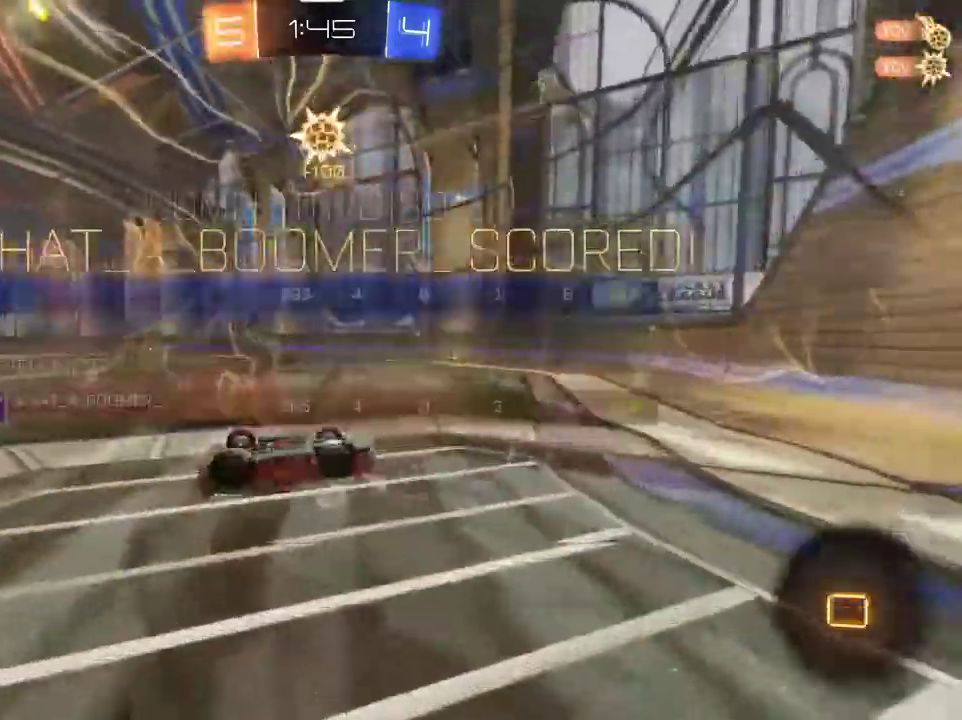
{"dt_ms": 300, "buttons": [], "left_stick": "center", "right_stick": "center", "events": [[200, "SQUARE", "up"]]}